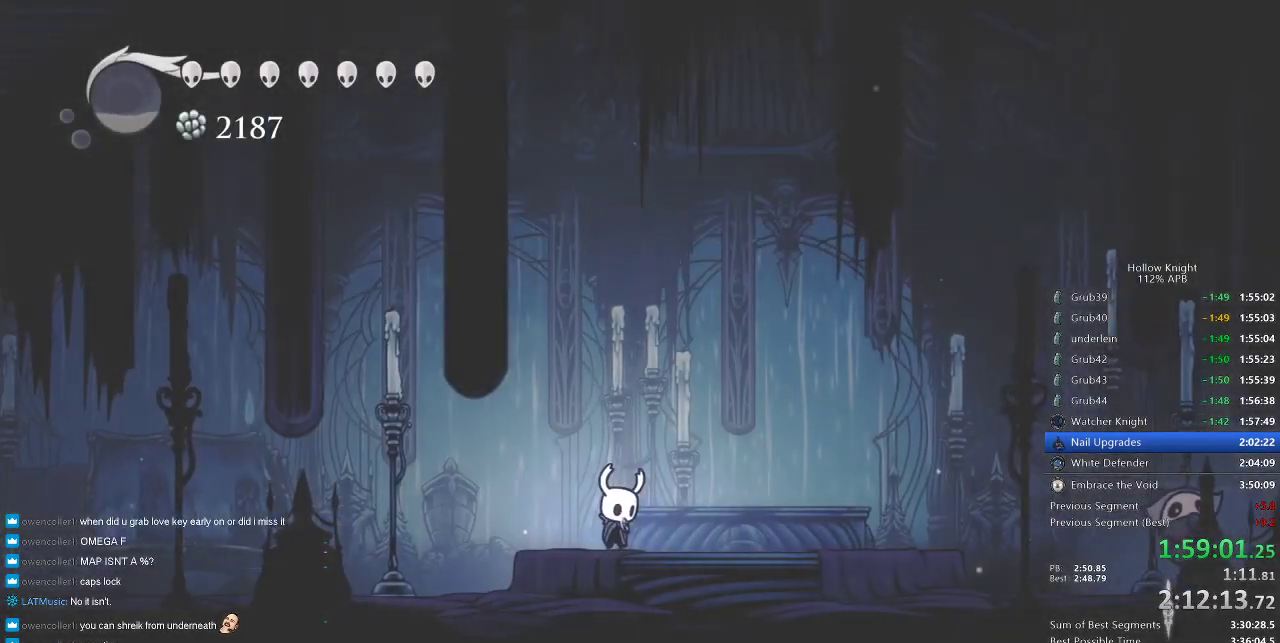
Gameplay with keyboard; each line is a JSON object with the keys held at the frame after it. "events" lists presses ("down") and releases ("up") of "cdash", "dash", "dnail", "down", "heal", "inv", "jump", "left", "nail", "right", "spell" and "up" between this image and that frame as [ms after this image, input, new state], when the widget could be followed in between. No other keys are recorded. Mouse input is not recorded. Key names are as the overlay labels them; some are game actions (e.g. jump) rather than physical keys.
{"keys": ["dnail", "up"], "events": [[33, "up", "down"]]}
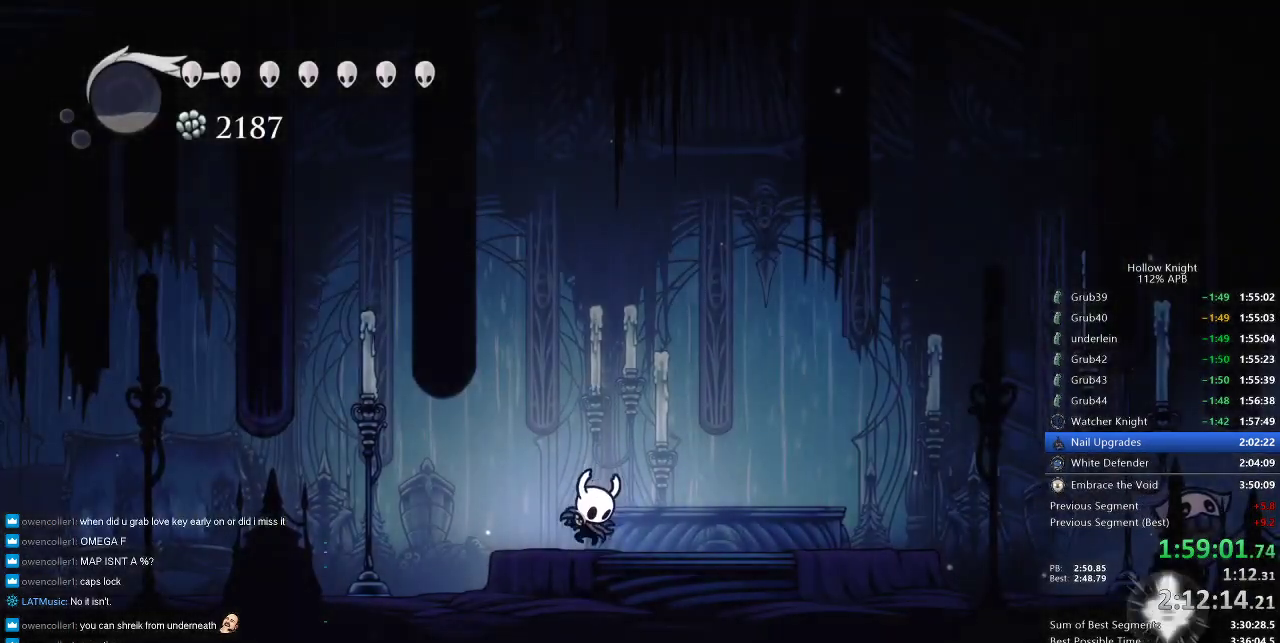
{"keys": ["dnail", "up"], "events": []}
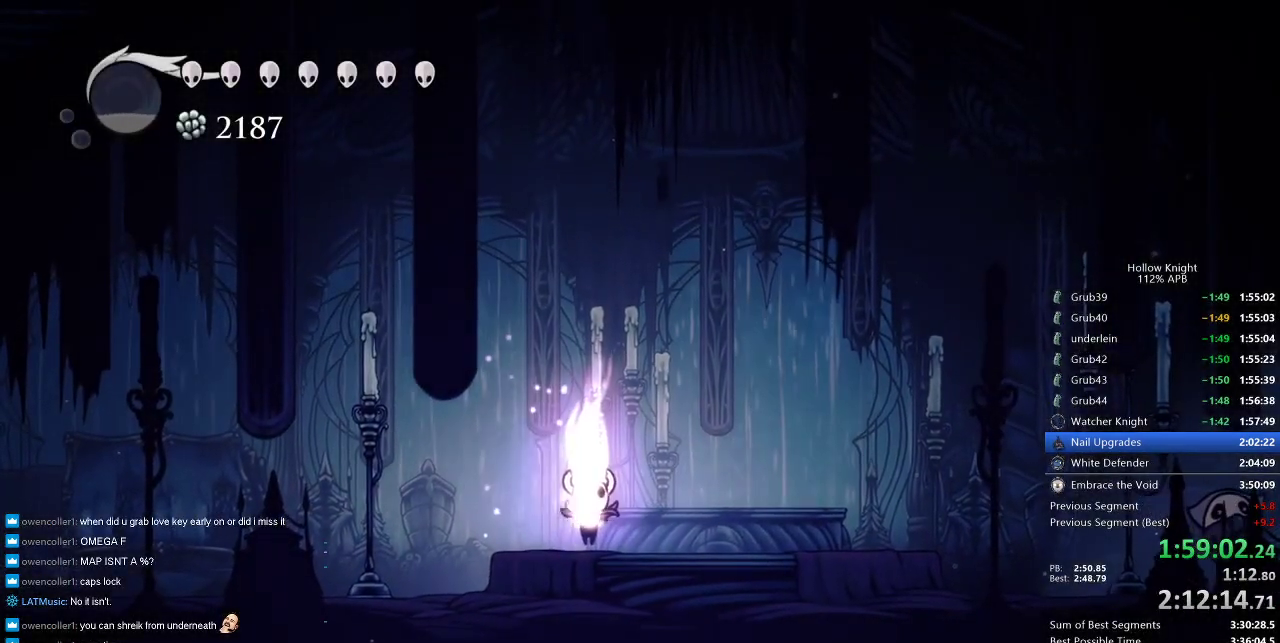
{"keys": ["dnail", "up"], "events": []}
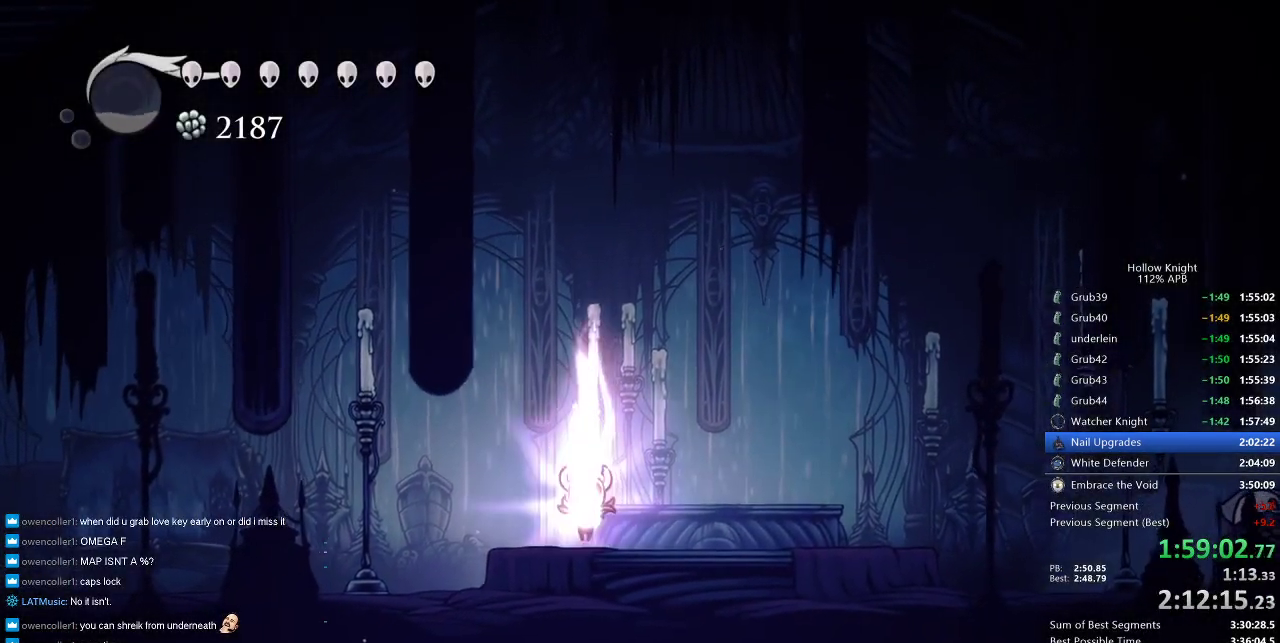
{"keys": ["dnail", "up"], "events": []}
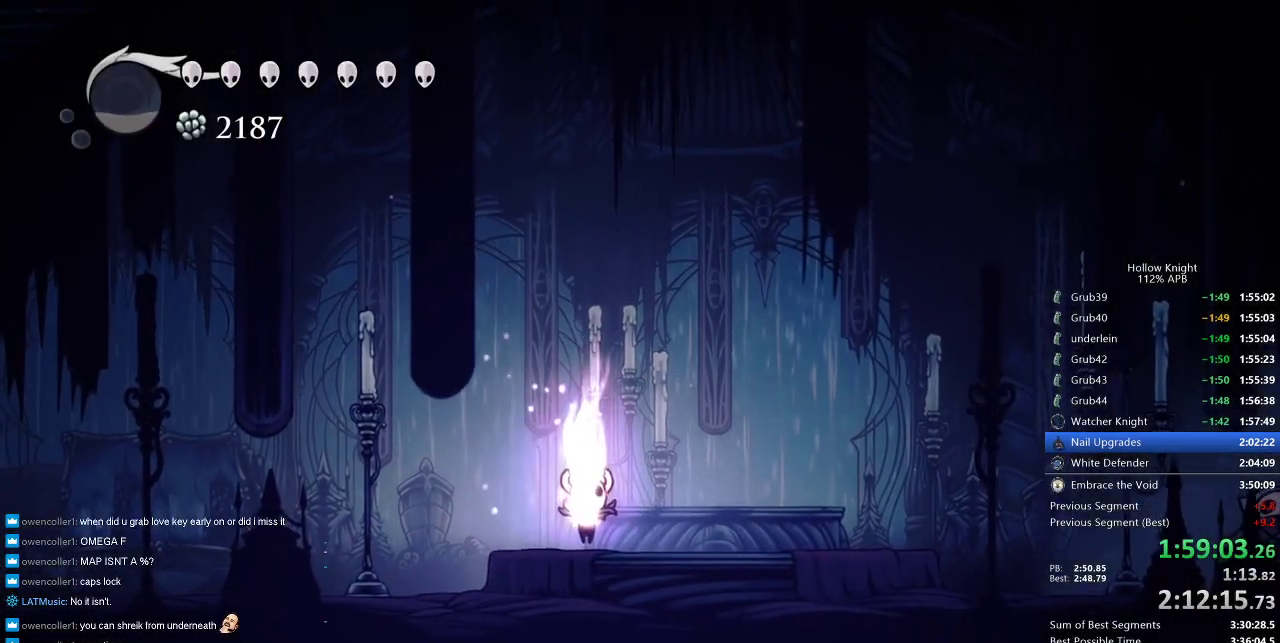
{"keys": ["dnail", "up"], "events": []}
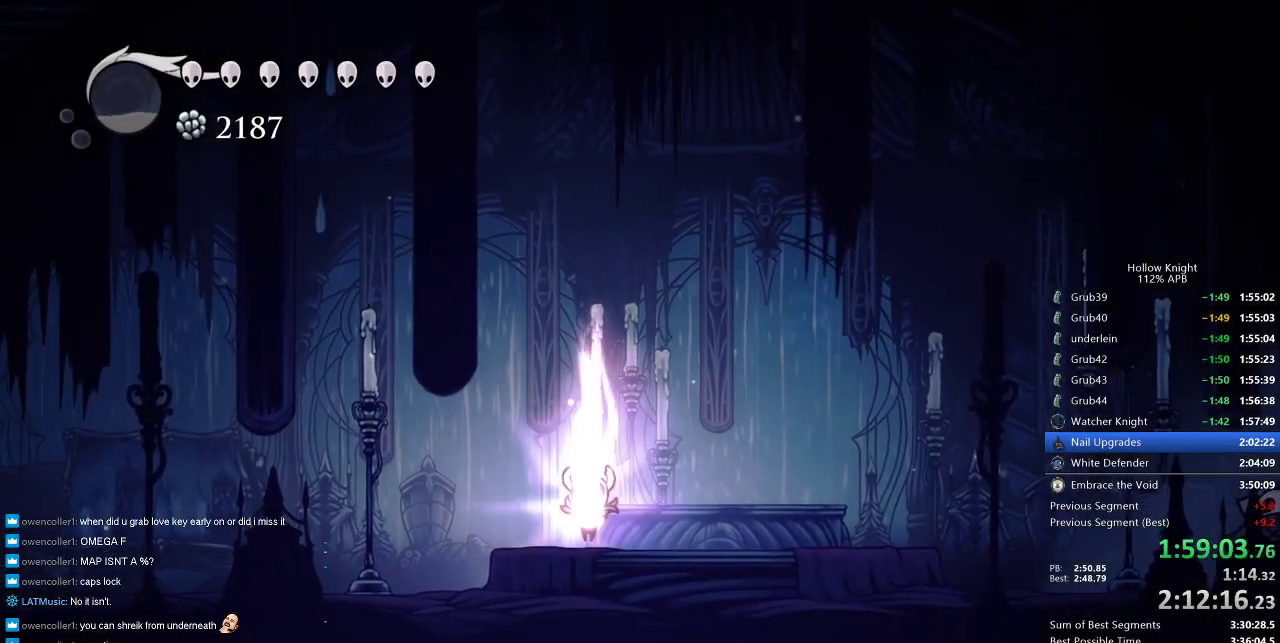
{"keys": ["dnail", "up"], "events": []}
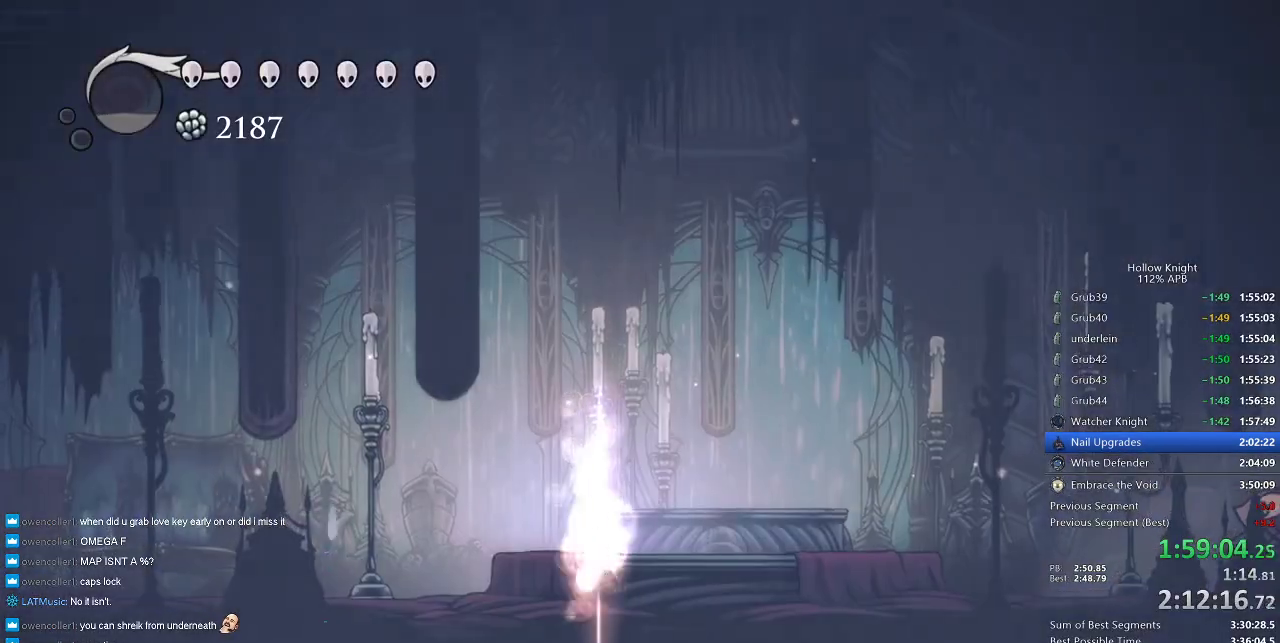
{"keys": [], "events": [[266, "up", "up"], [333, "dnail", "up"]]}
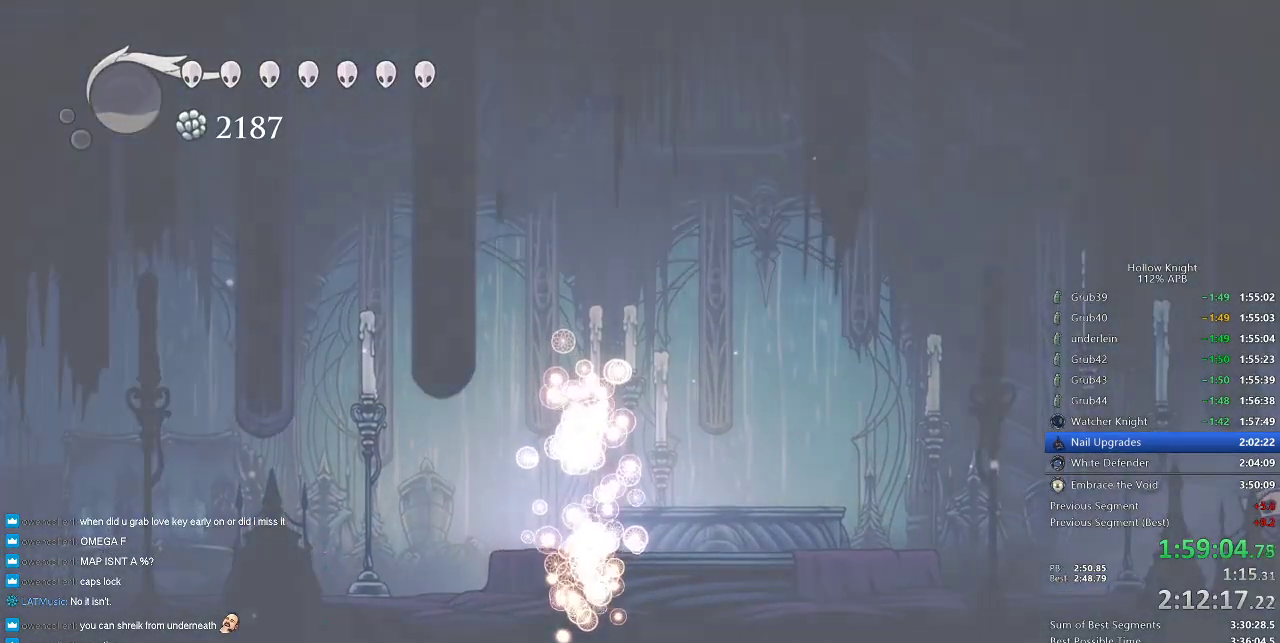
{"keys": [], "events": []}
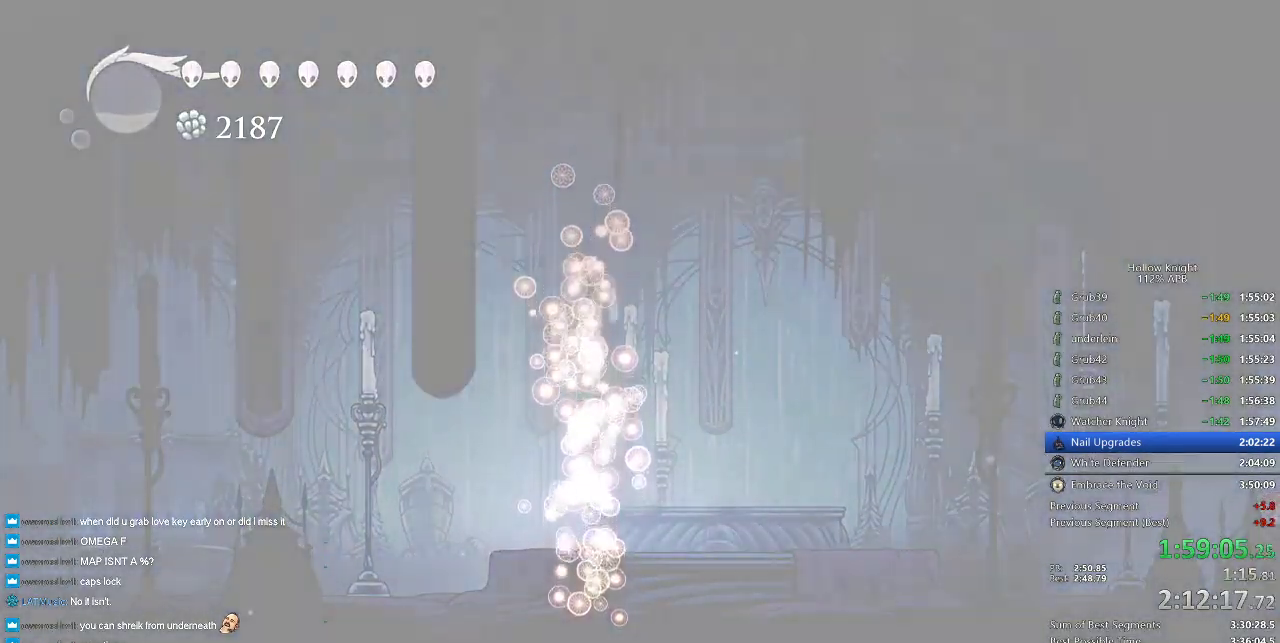
{"keys": [], "events": []}
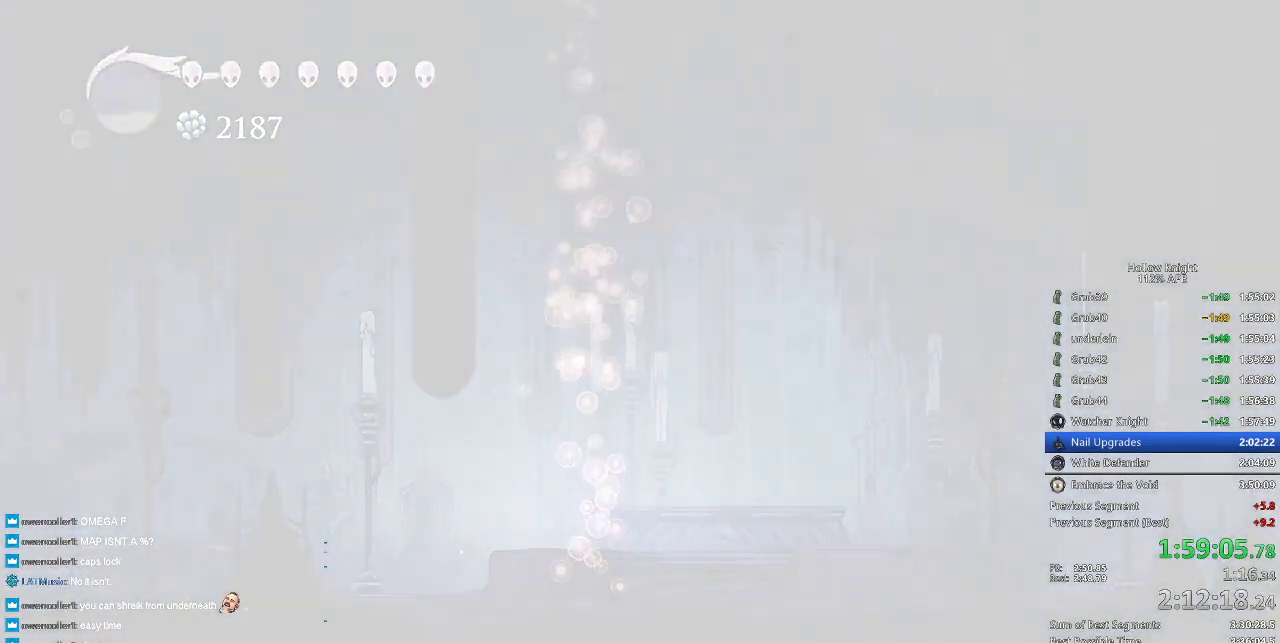
{"keys": [], "events": []}
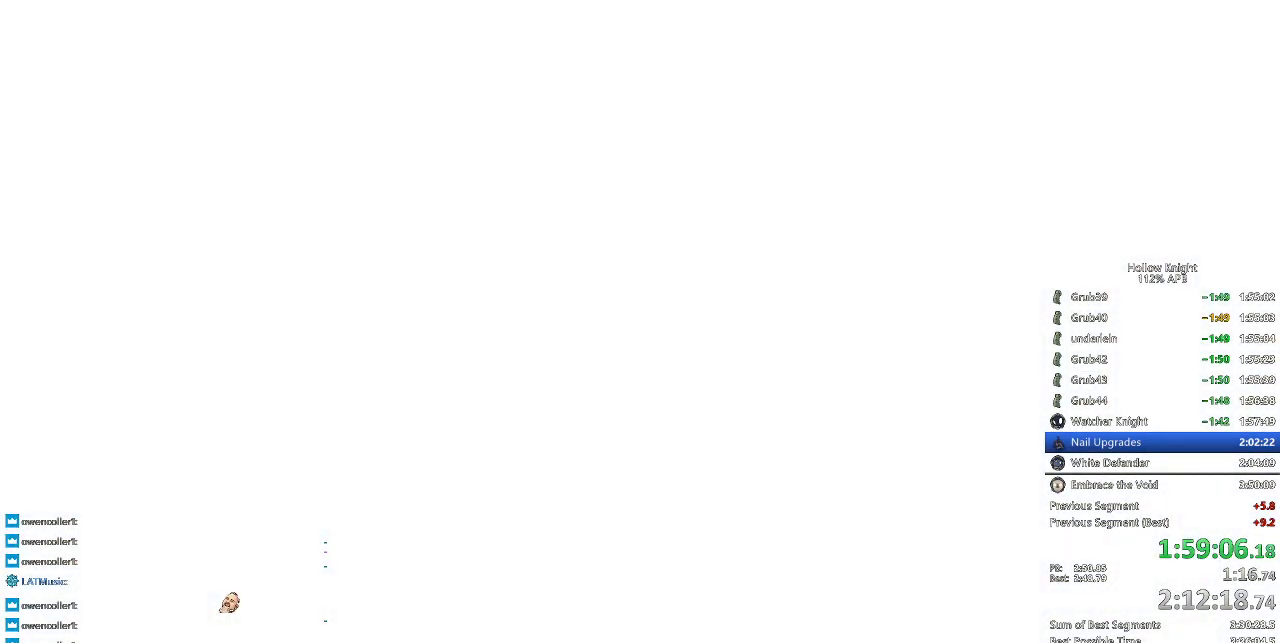
{"keys": [], "events": []}
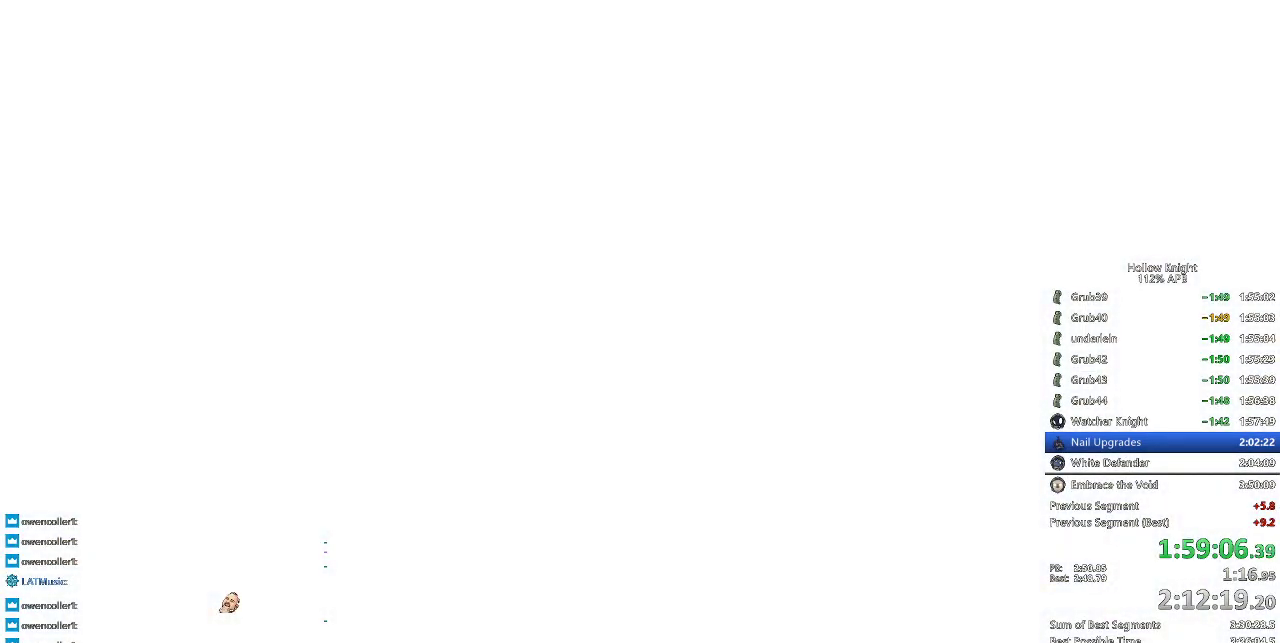
{"keys": [], "events": []}
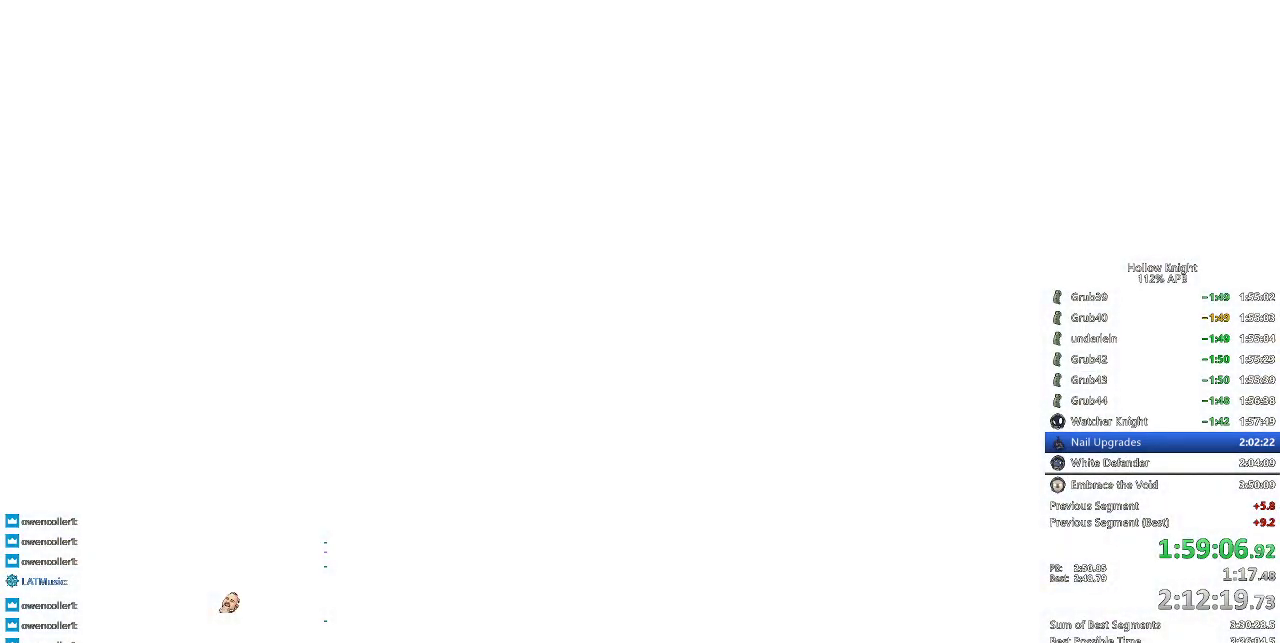
{"keys": ["right"], "events": [[33, "left", "down"], [133, "down", "down"], [216, "left", "up"], [216, "right", "down"], [250, "down", "up"], [316, "left", "down"], [316, "right", "up"], [416, "down", "down"], [450, "right", "down"], [500, "down", "up"], [500, "left", "up"]]}
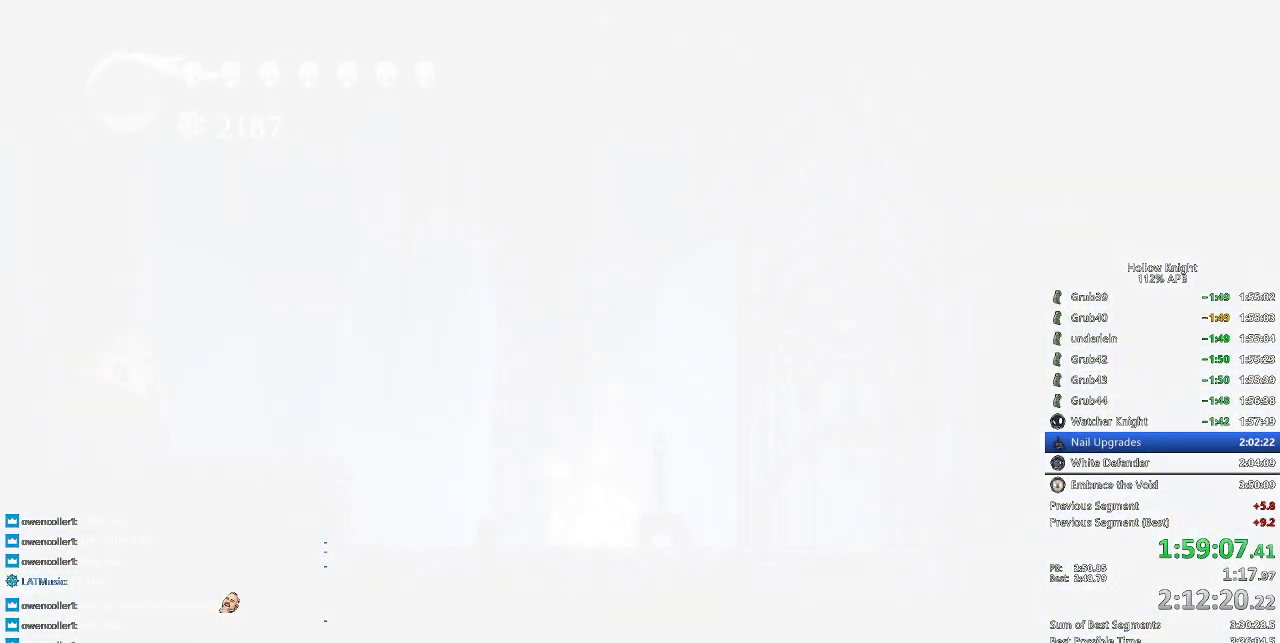
{"keys": ["right"], "events": [[83, "left", "down"], [83, "right", "up"], [133, "down", "down"], [233, "left", "up"], [233, "right", "down"], [283, "down", "up"], [316, "left", "down"], [383, "right", "up"], [416, "down", "down"], [466, "down", "up"], [466, "left", "up"], [466, "right", "down"]]}
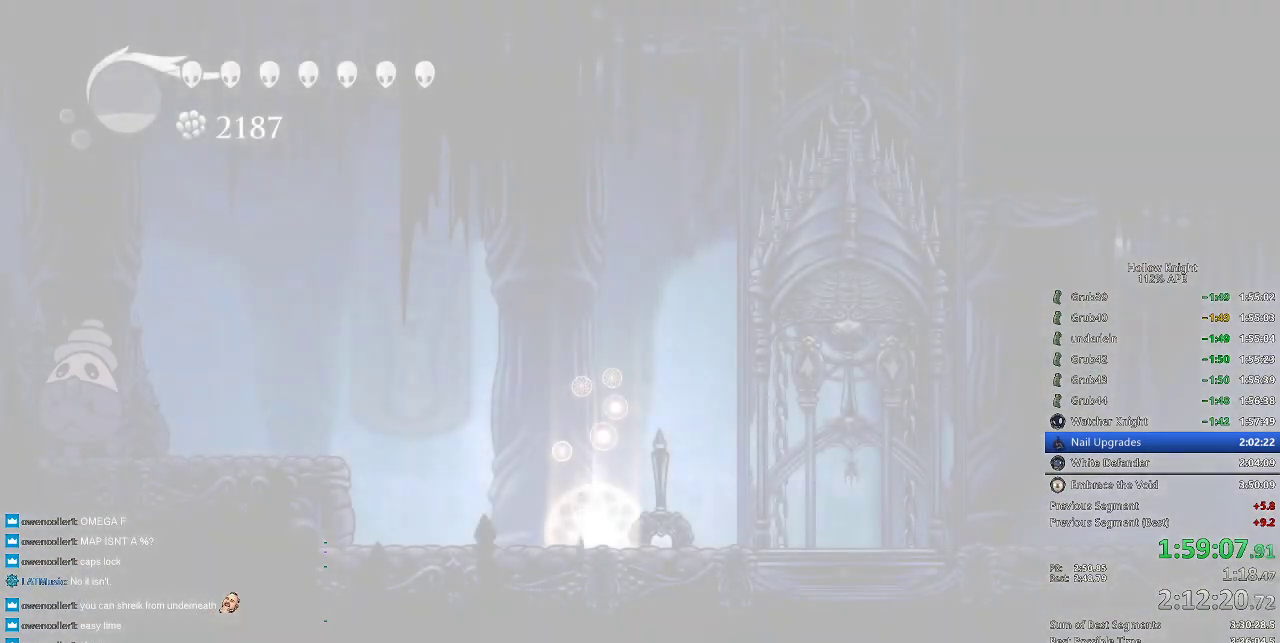
{"keys": ["right"], "events": [[66, "right", "up"], [183, "up", "down"], [250, "right", "down"], [333, "right", "up"], [383, "right", "down"], [383, "up", "up"]]}
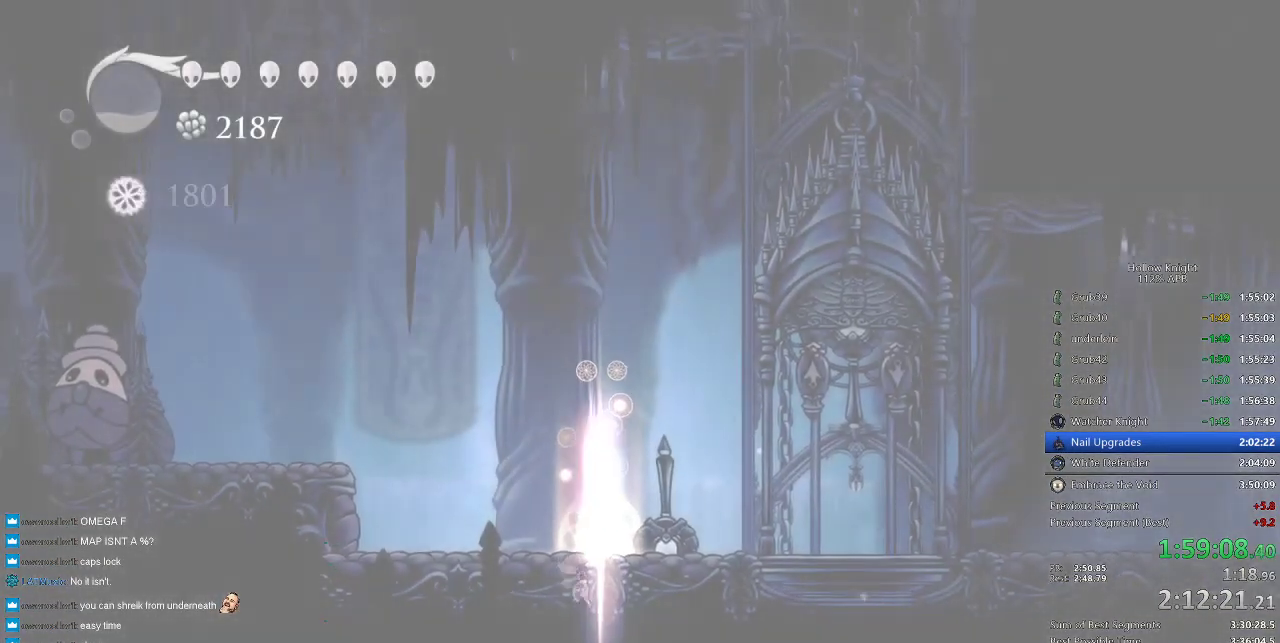
{"keys": ["left", "right"], "events": [[50, "left", "down"], [50, "right", "up"], [116, "left", "up"], [116, "right", "down"], [266, "left", "down"], [266, "right", "up"], [300, "down", "down"], [400, "left", "up"], [400, "right", "down"], [466, "down", "up"], [500, "left", "down"]]}
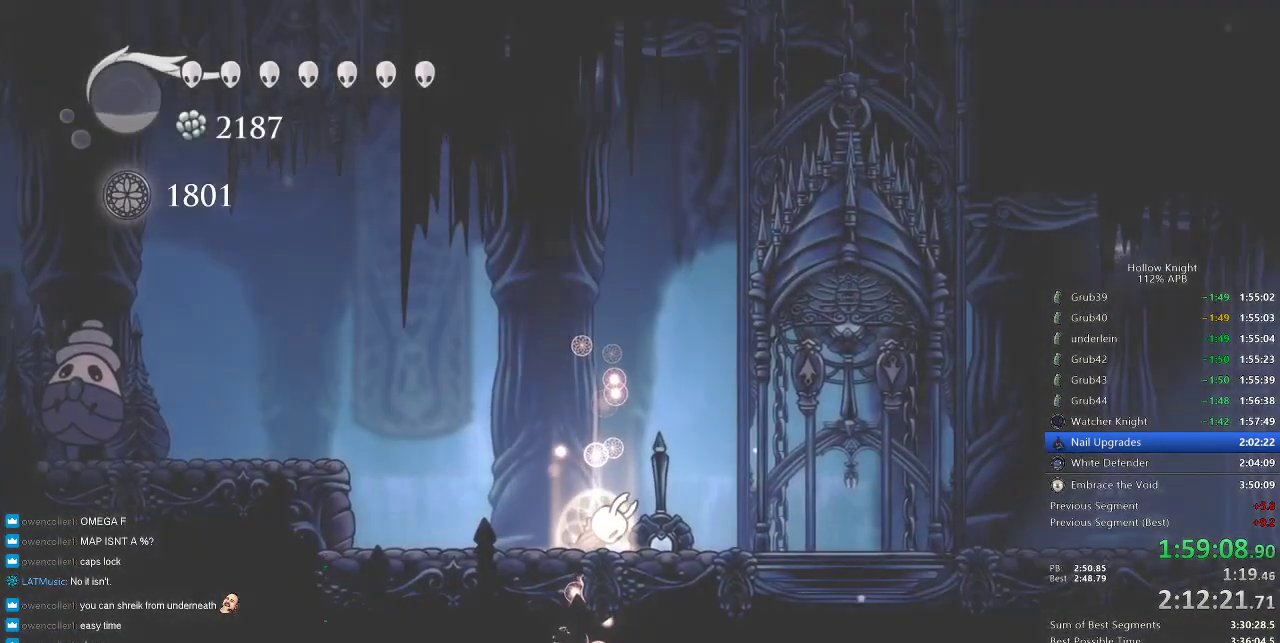
{"keys": [], "events": [[33, "right", "up"], [150, "left", "up"], [216, "left", "down"], [316, "left", "up"], [366, "left", "down"], [466, "left", "up"]]}
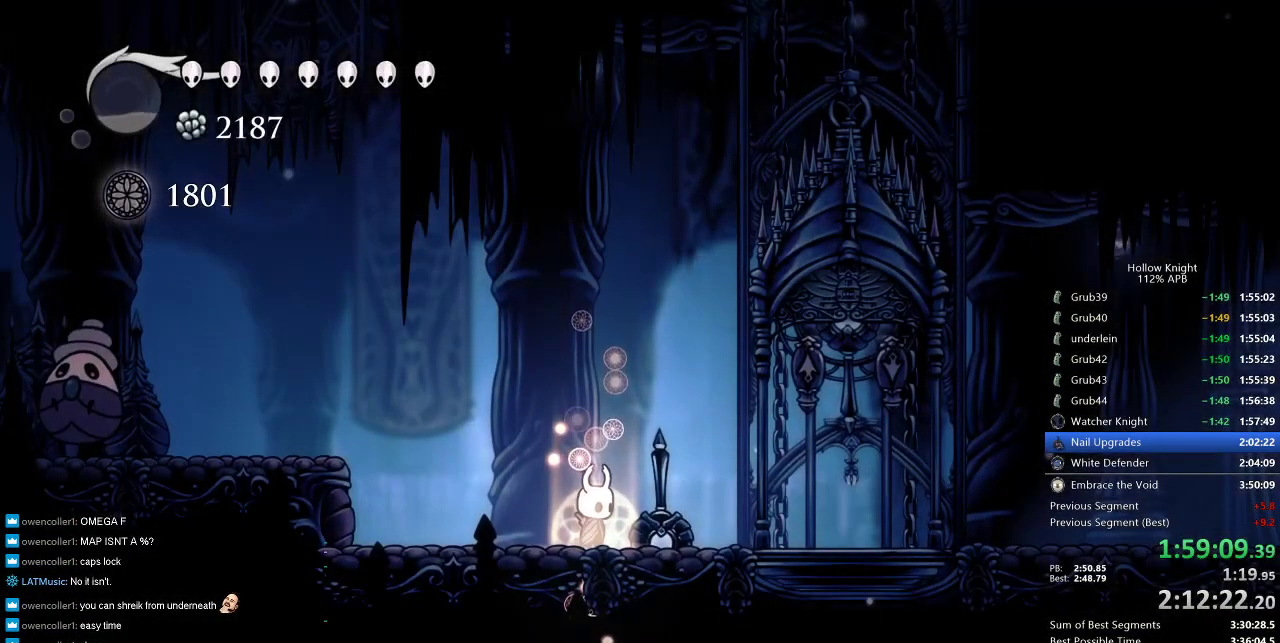
{"keys": ["jump", "left"], "events": [[50, "left", "down"], [333, "jump", "down"]]}
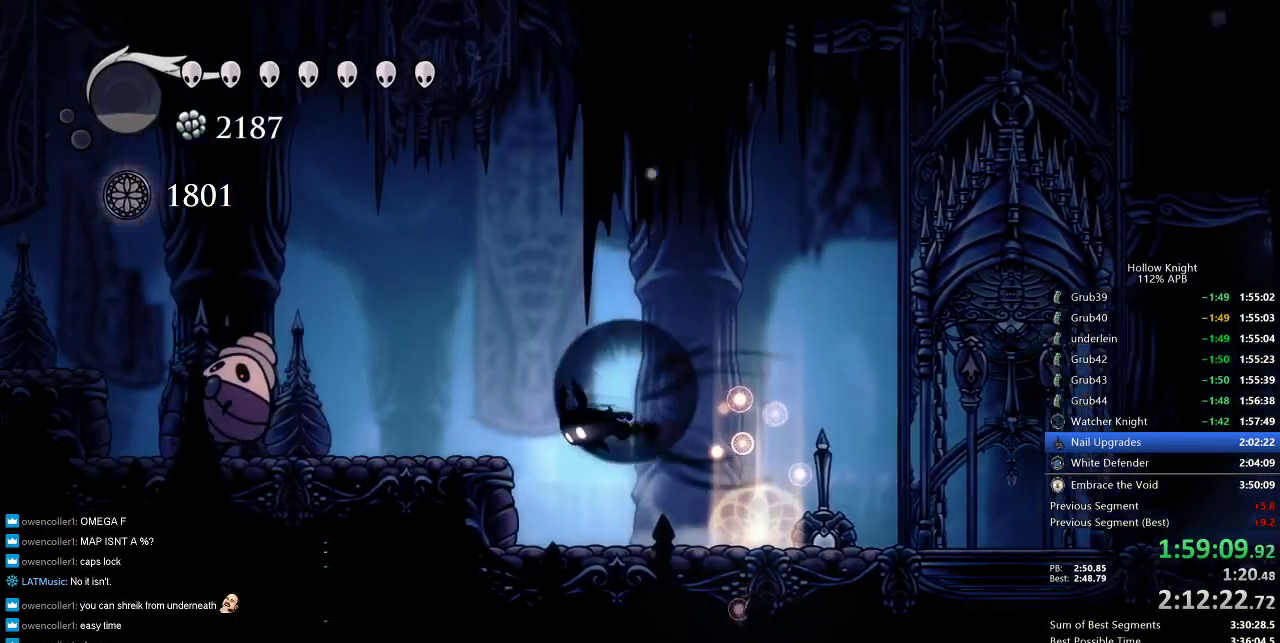
{"keys": ["right"], "events": [[33, "dash", "down"], [66, "dash", "up"], [66, "jump", "up"], [116, "left", "up"], [183, "right", "down"]]}
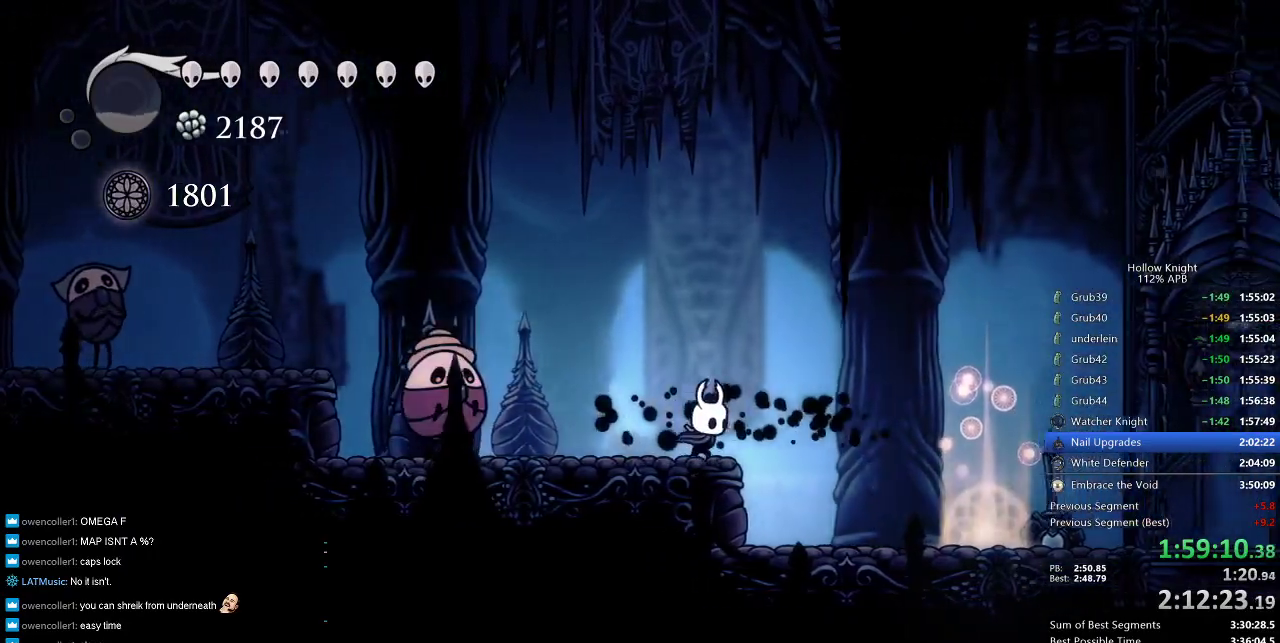
{"keys": ["right"], "events": [[183, "dash", "down"], [316, "dash", "up"]]}
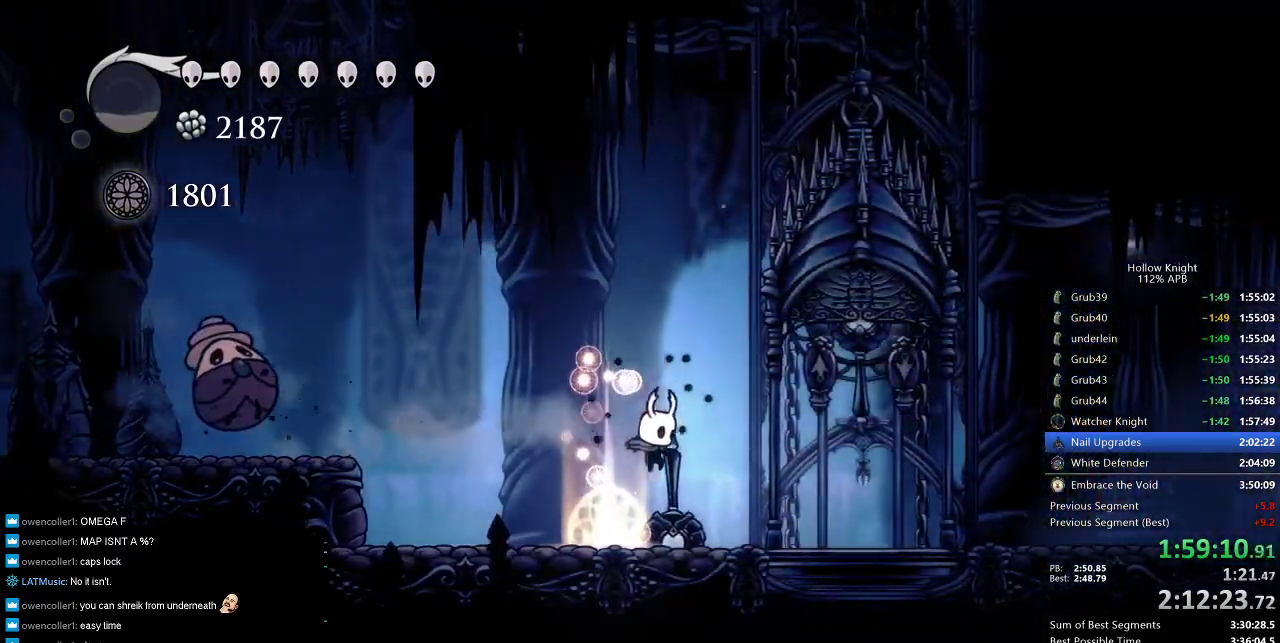
{"keys": ["right", "up"], "events": [[250, "up", "down"]]}
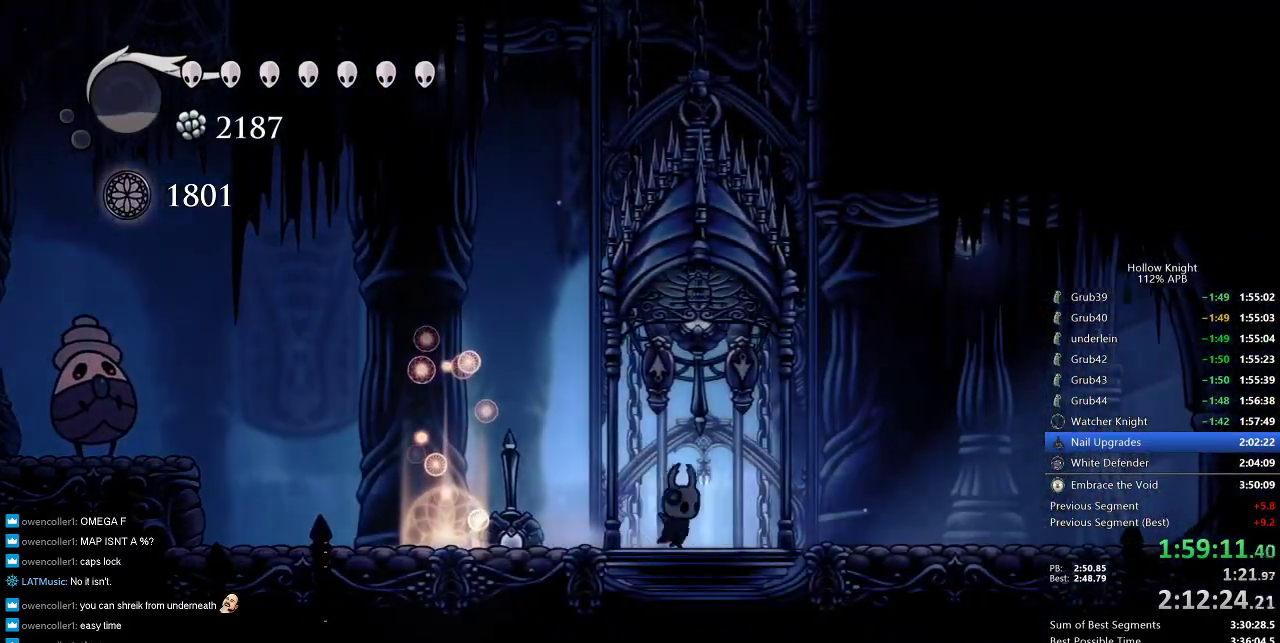
{"keys": ["cdash"], "events": [[50, "nail", "down"], [133, "nail", "up"], [133, "up", "up"], [166, "left", "down"], [166, "right", "up"], [266, "cdash", "down"], [266, "left", "up"]]}
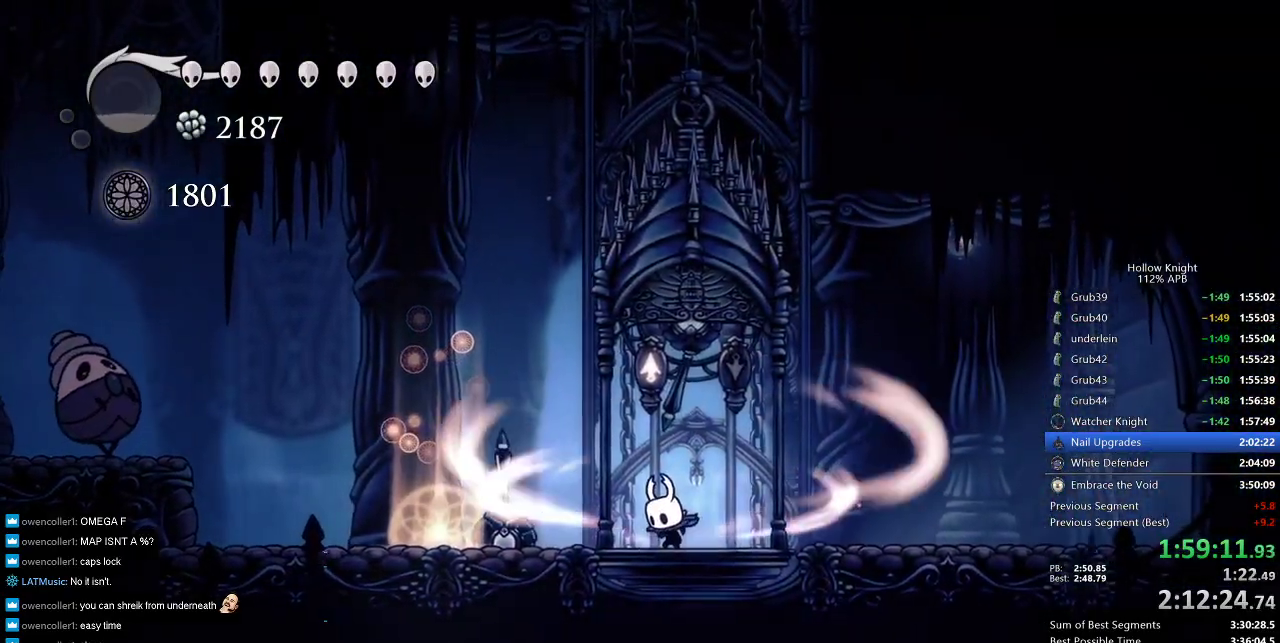
{"keys": ["cdash"], "events": []}
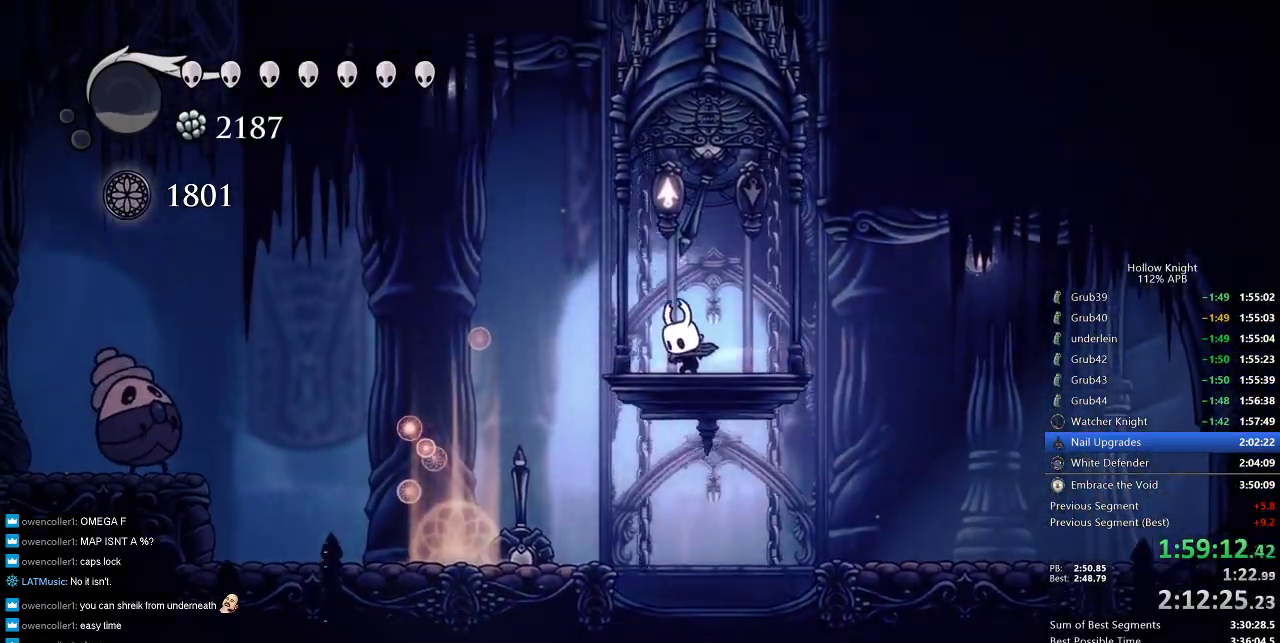
{"keys": ["left"], "events": [[150, "left", "down"], [200, "cdash", "up"]]}
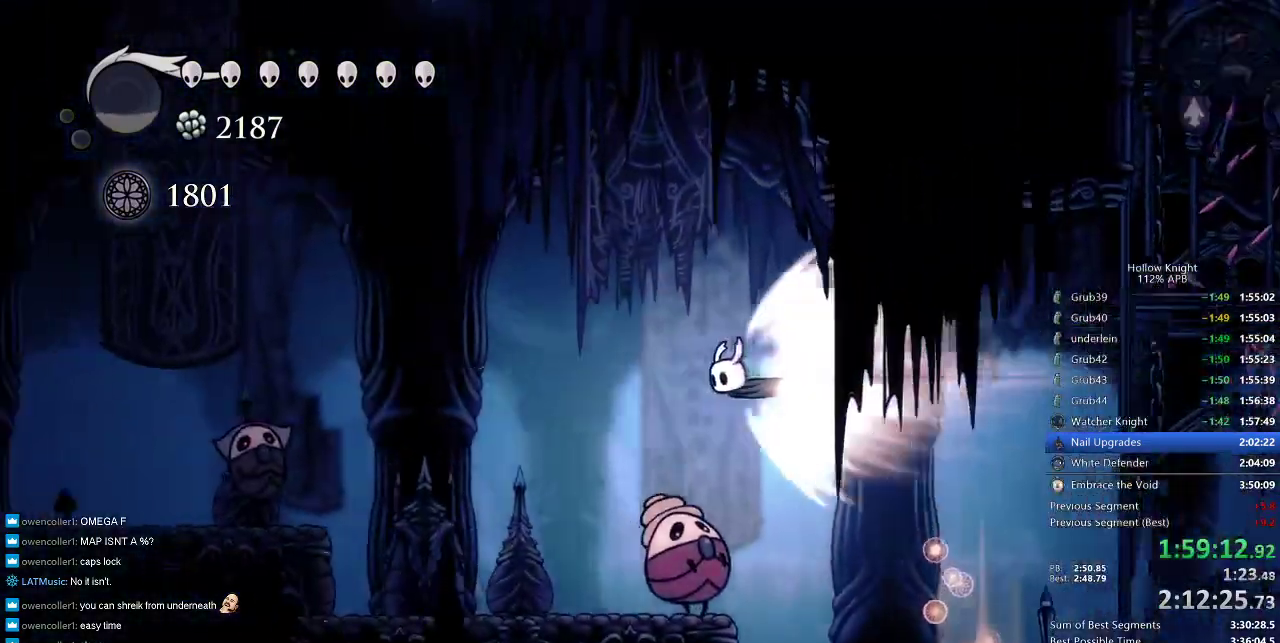
{"keys": ["left"], "events": []}
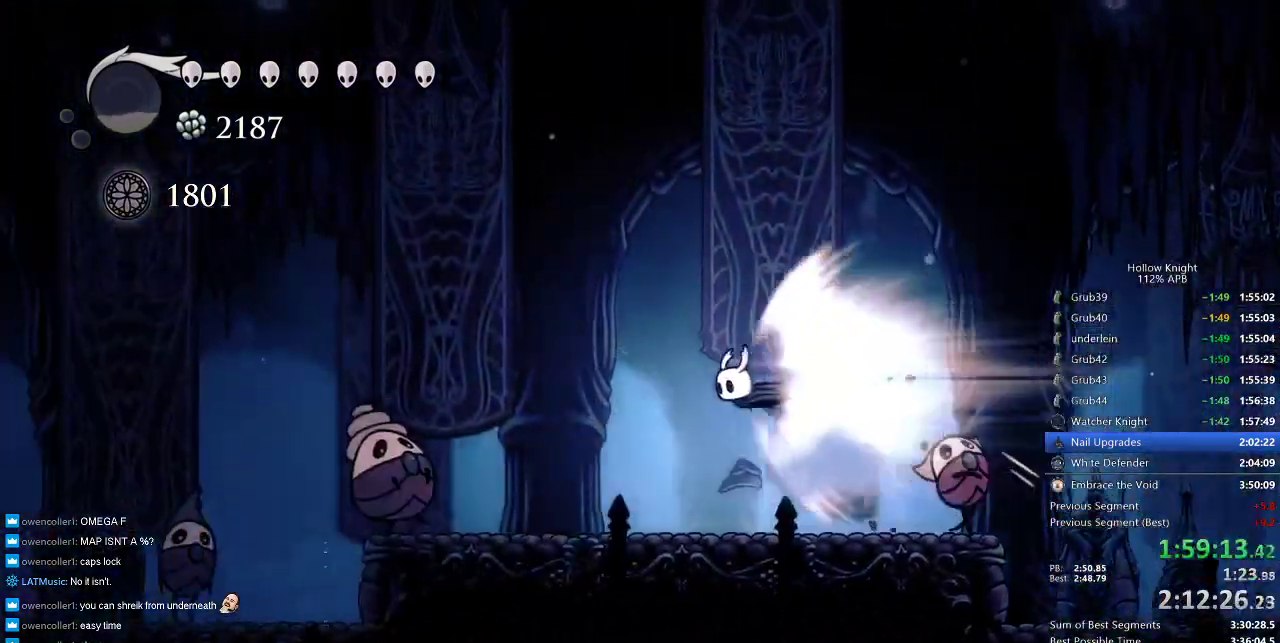
{"keys": ["jump"], "events": [[500, "jump", "down"], [500, "left", "up"]]}
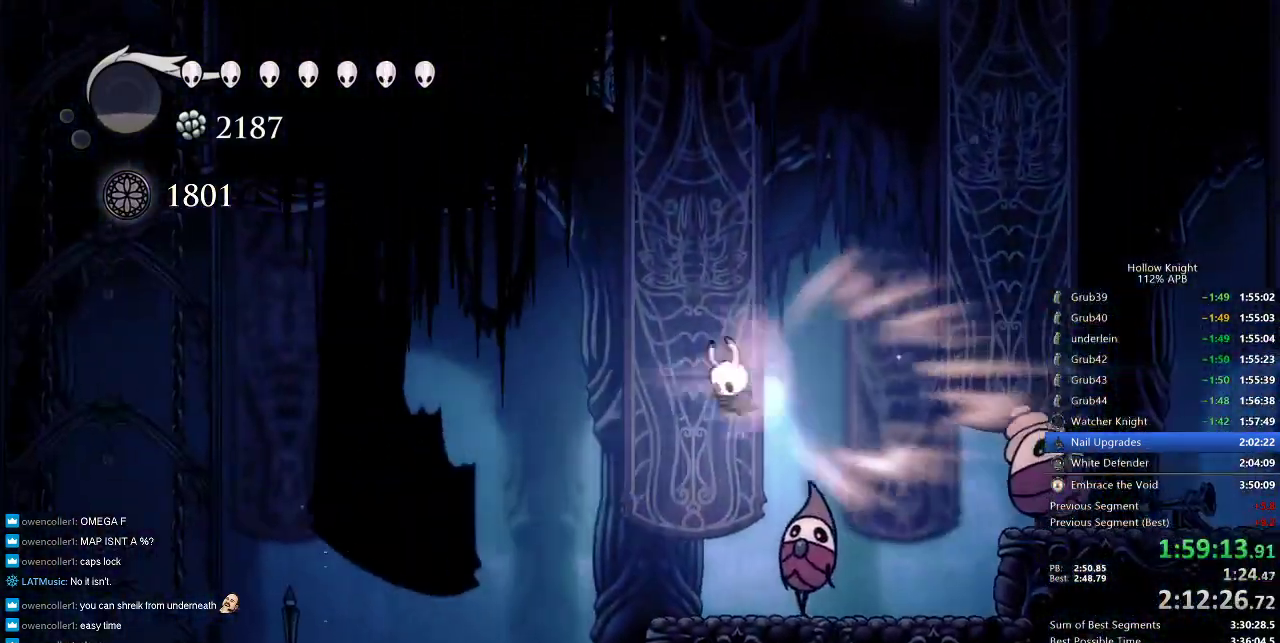
{"keys": ["left"], "events": [[50, "jump", "up"], [266, "left", "down"]]}
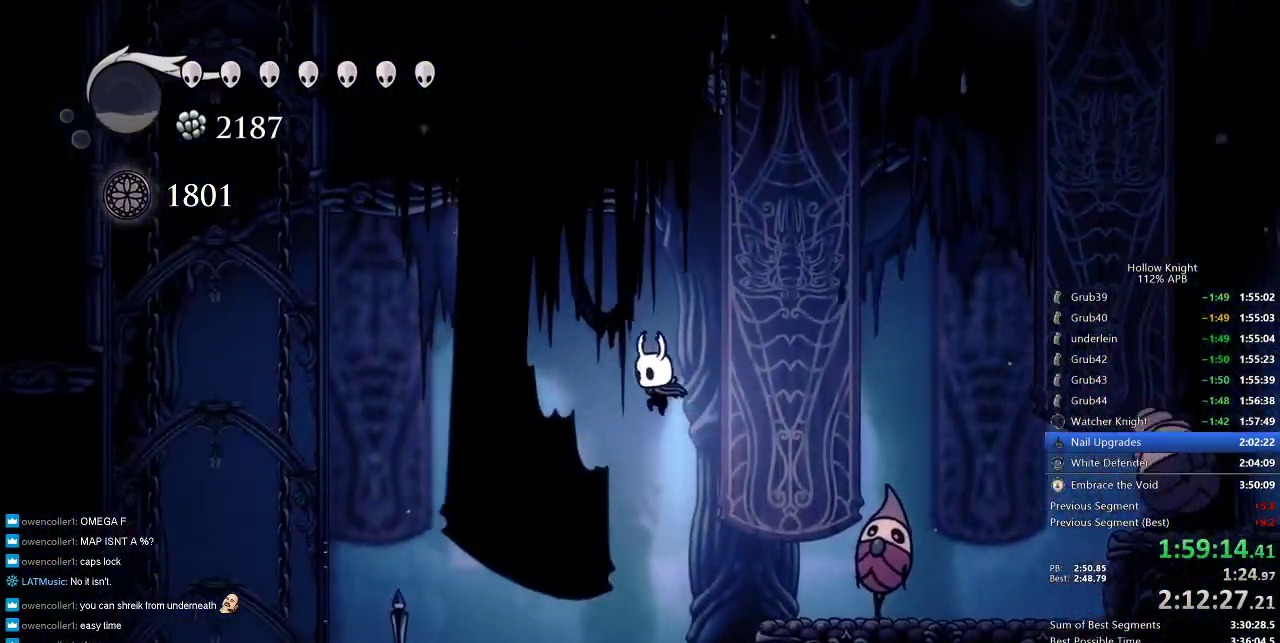
{"keys": ["dash", "left"], "events": [[483, "dash", "down"]]}
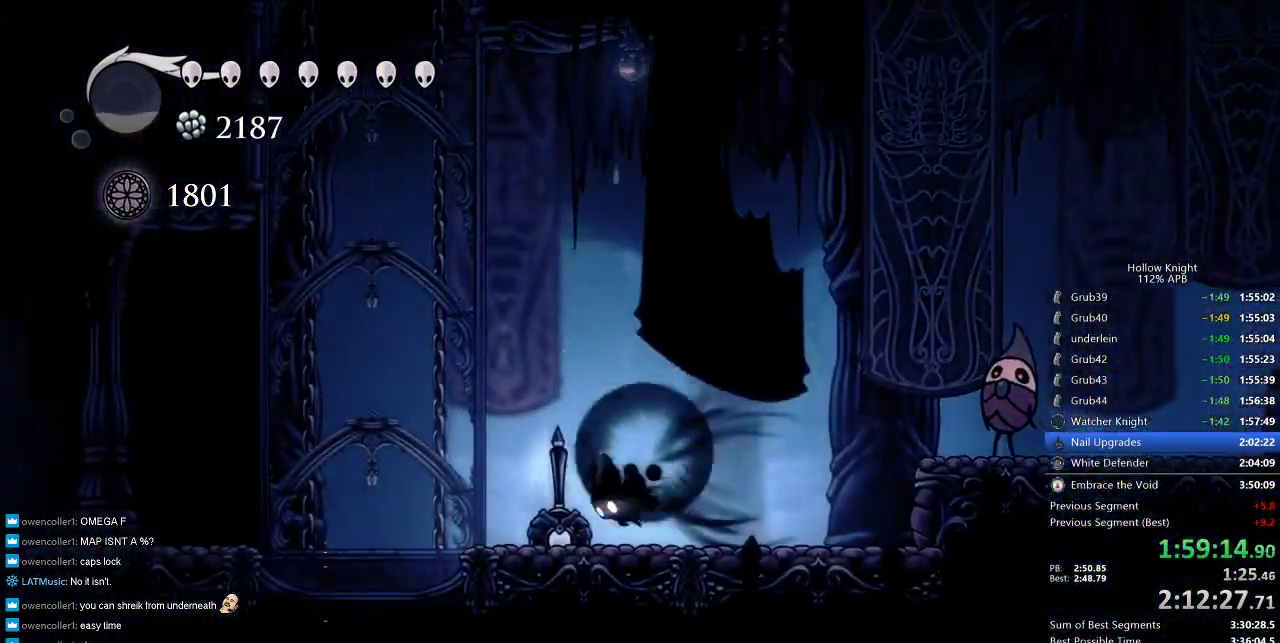
{"keys": ["left"], "events": [[183, "dash", "up"]]}
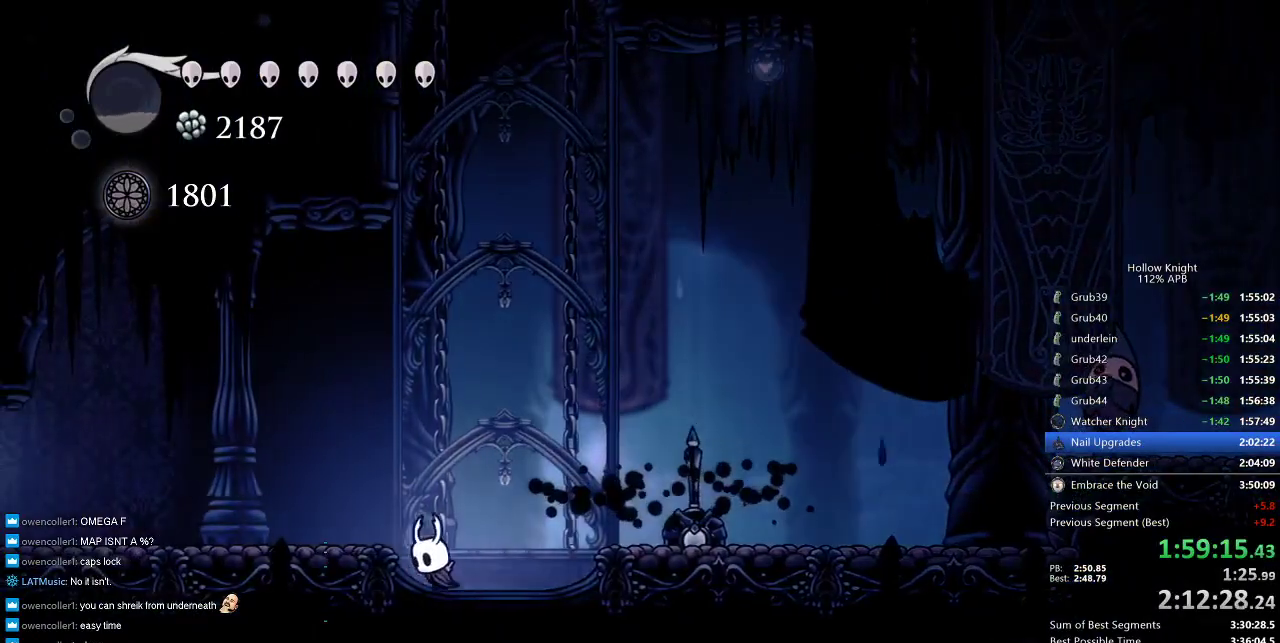
{"keys": ["left"], "events": [[50, "jump", "down"], [233, "dash", "down"], [283, "jump", "up"], [383, "dash", "up"]]}
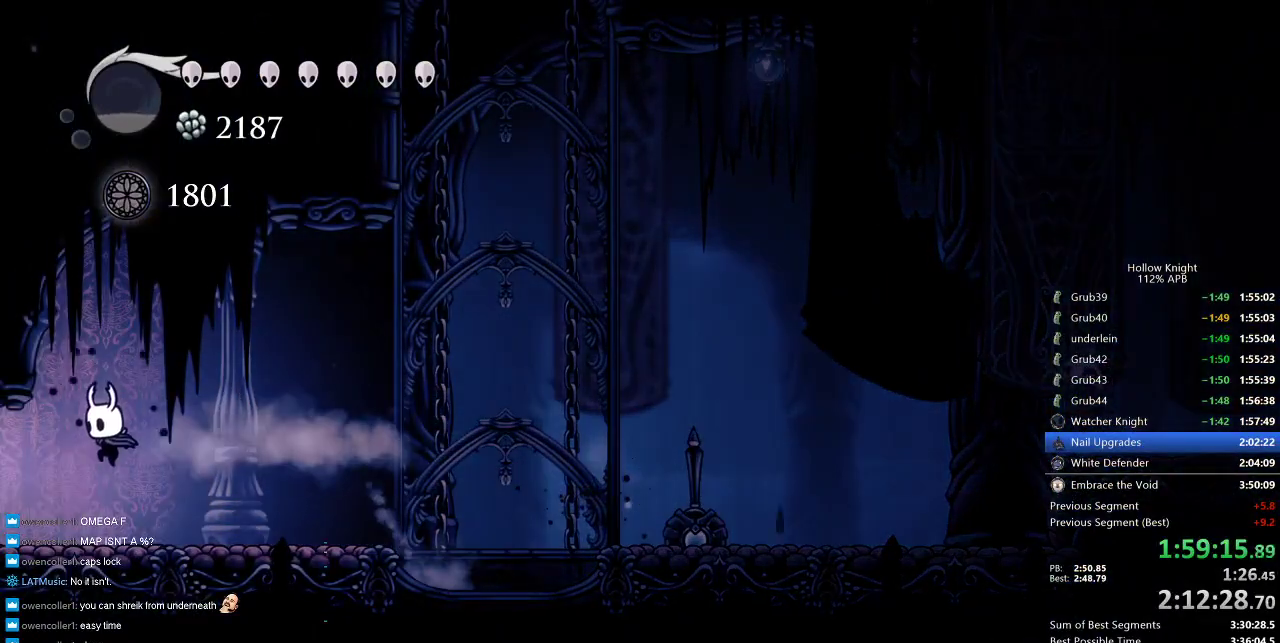
{"keys": ["left", "nail"], "events": [[116, "dash", "down"], [300, "dash", "up"], [300, "nail", "down"]]}